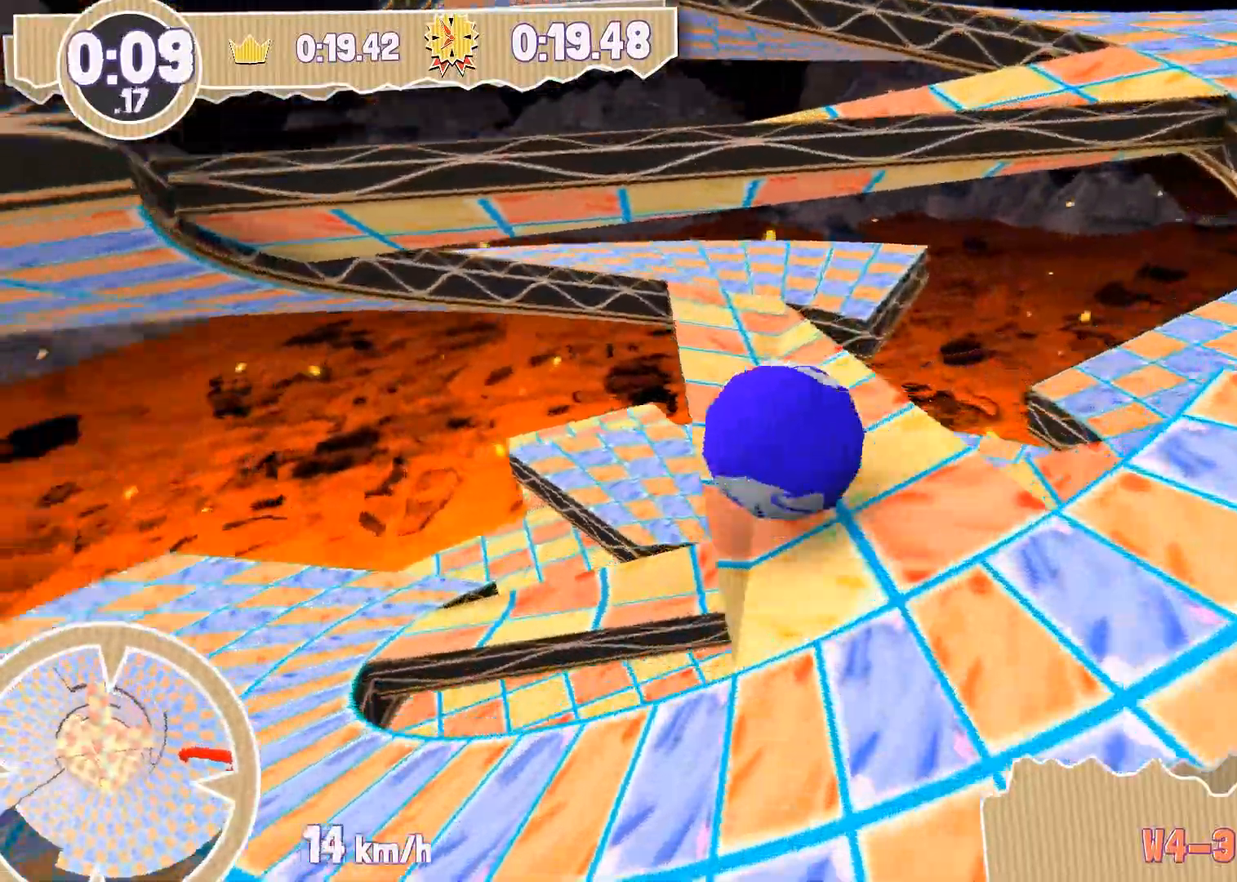
Gameplay with a controller (PlayStation layout); each line is a JSON object with the inputs held at the frame after it. "events" lists button and stick changes between this image and that frame as [ms after this image, input, new state], when the widget could be followed in between.
{"buttons": [], "left_stick": "up", "right_stick": "left", "events": [[300, "right_stick", "left"]]}
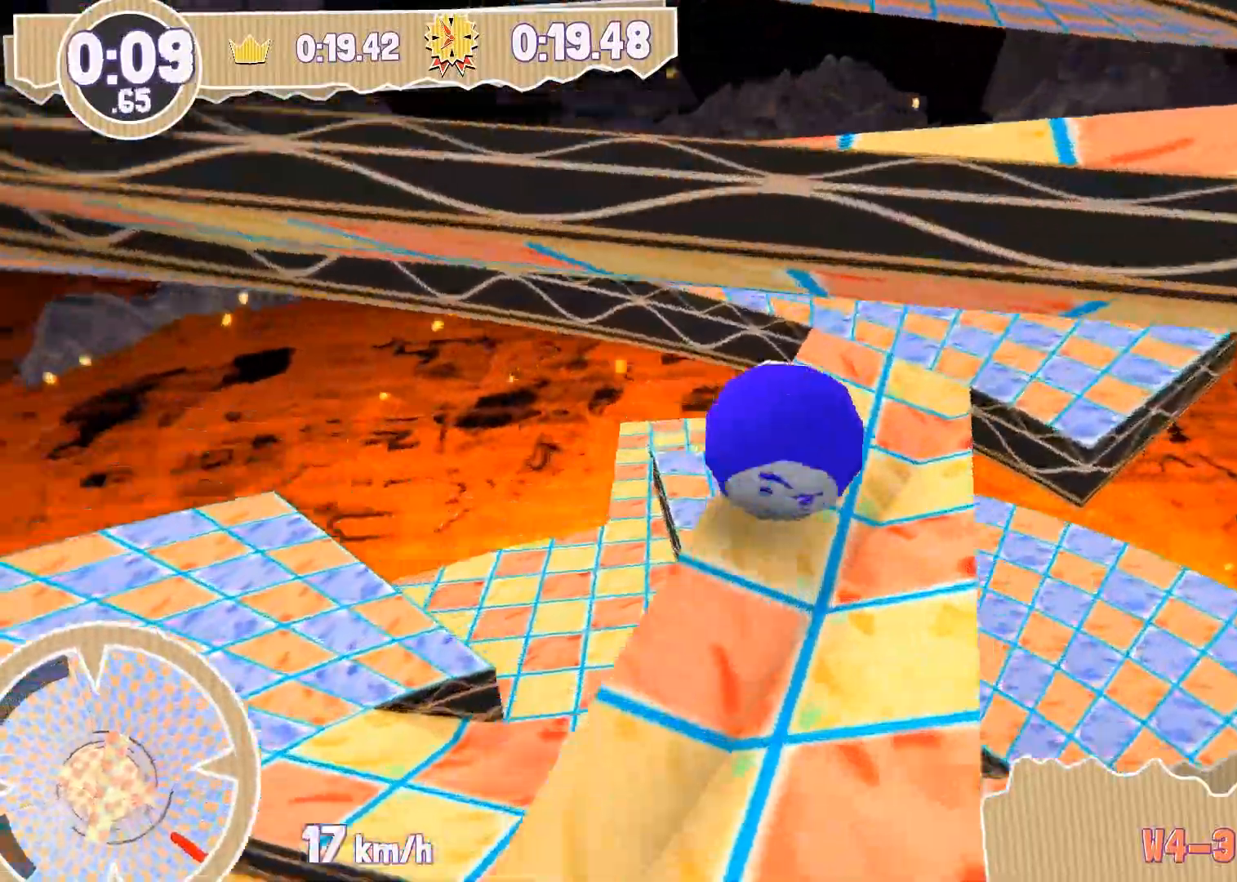
{"buttons": [], "left_stick": "up-left", "right_stick": "left", "events": [[334, "left_stick", "up-left"]]}
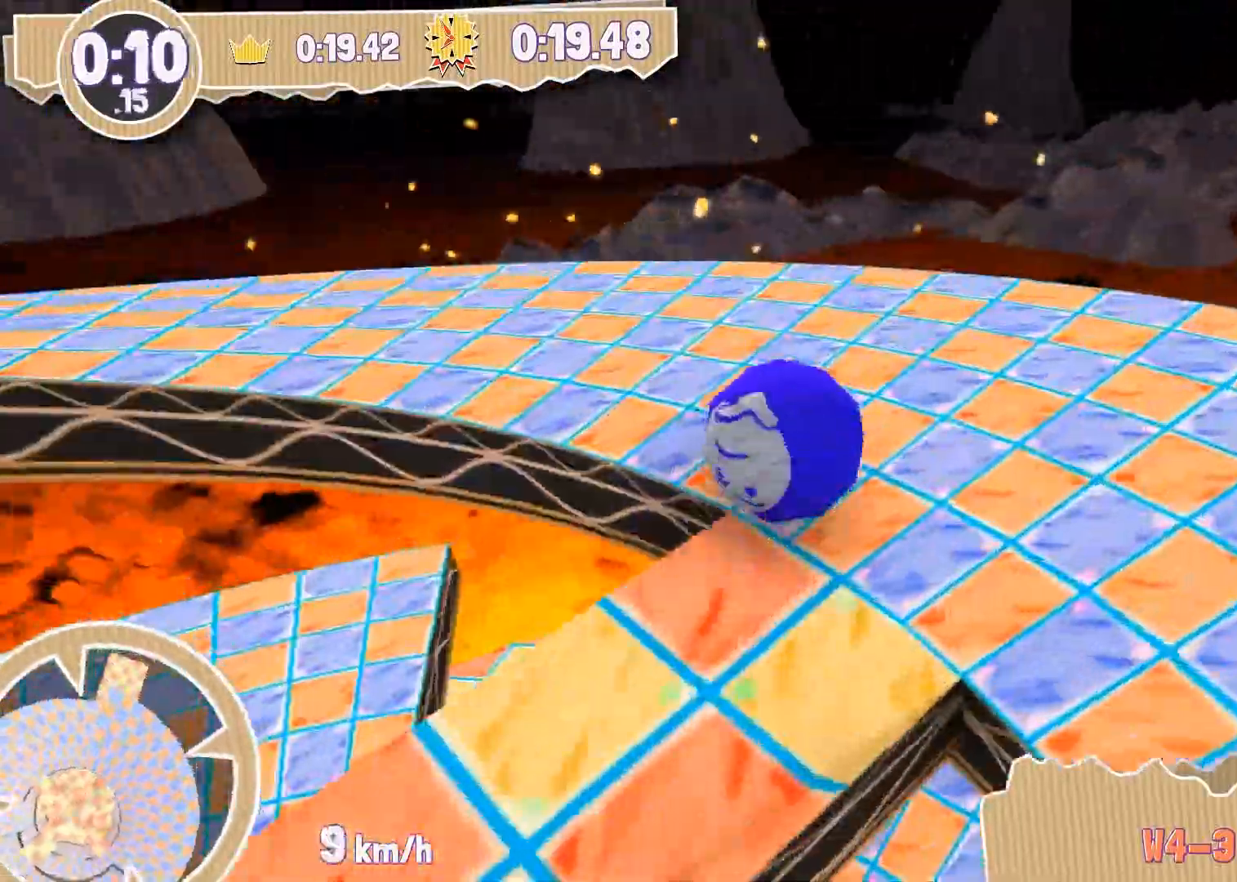
{"buttons": [], "left_stick": "up-left", "right_stick": "left", "events": []}
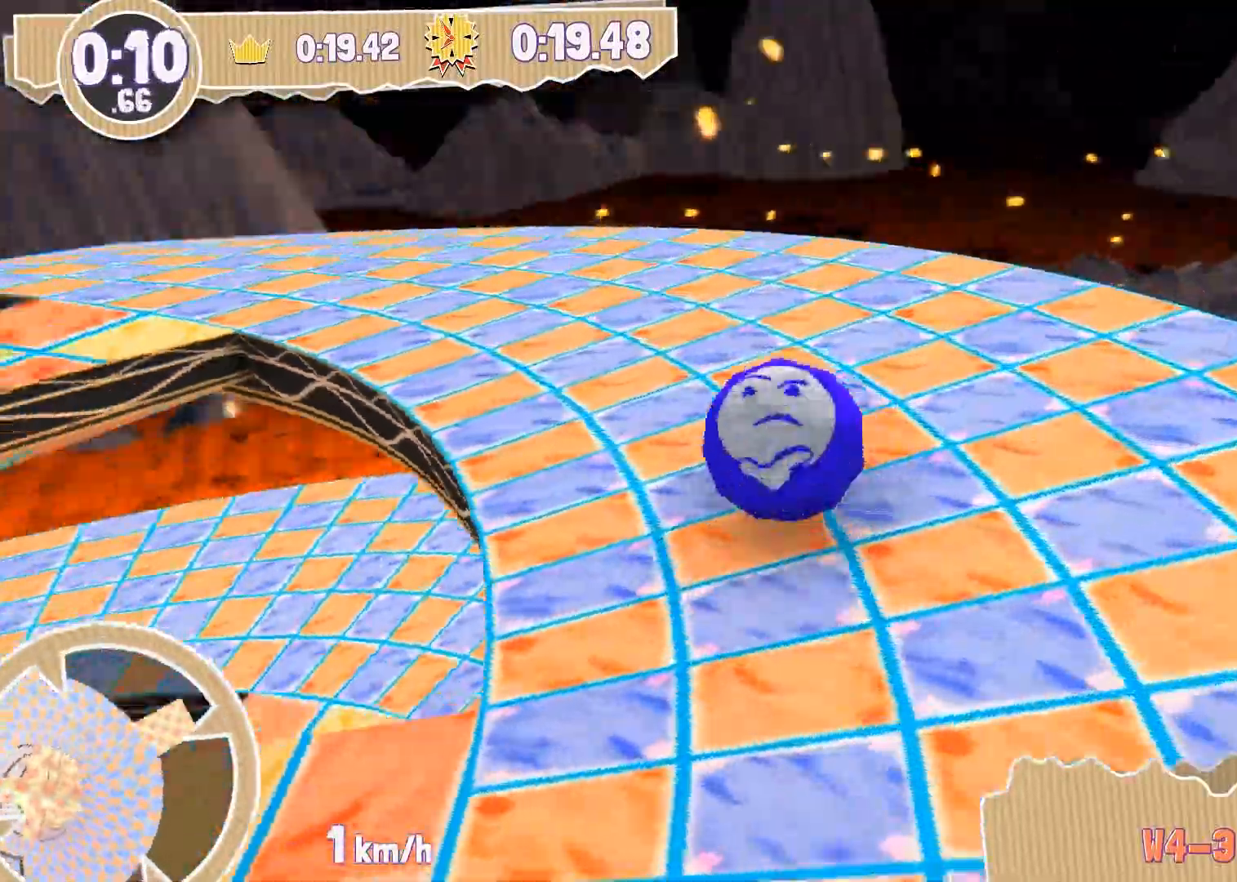
{"buttons": [], "left_stick": "up", "right_stick": "left", "events": [[67, "left_stick", "up"]]}
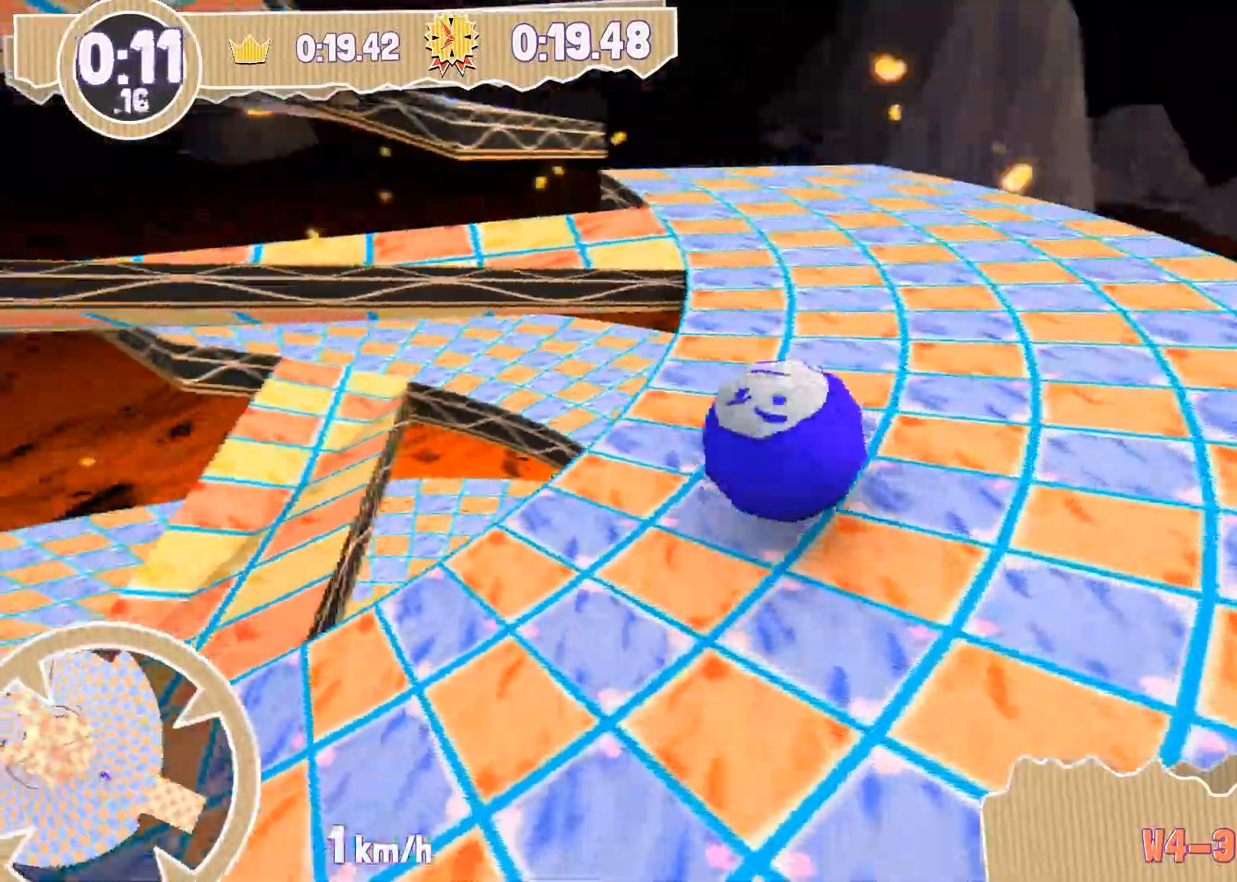
{"buttons": [], "left_stick": "up-right", "right_stick": "left", "events": [[201, "left_stick", "up-right"]]}
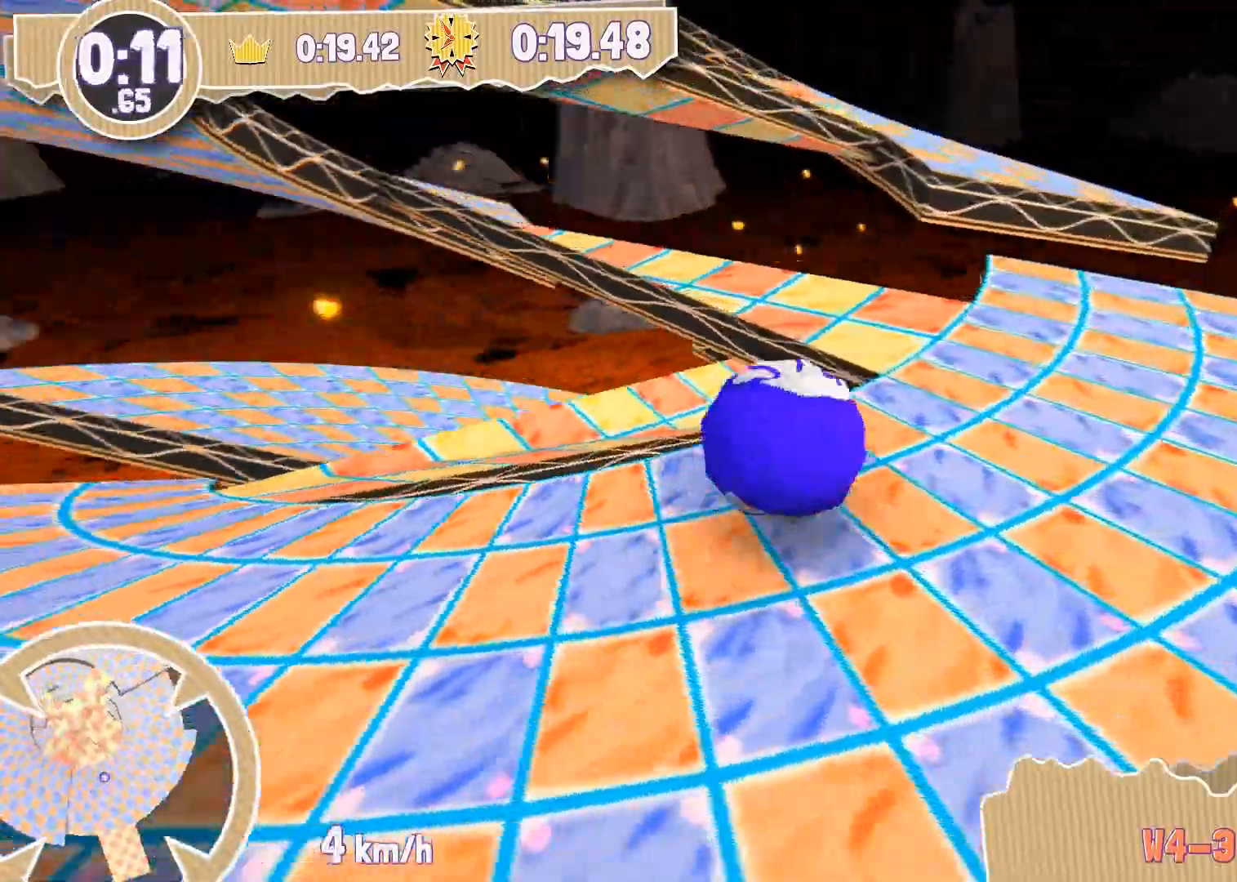
{"buttons": [], "left_stick": "up", "right_stick": "center", "events": [[233, "left_stick", "up"], [400, "right_stick", "center"]]}
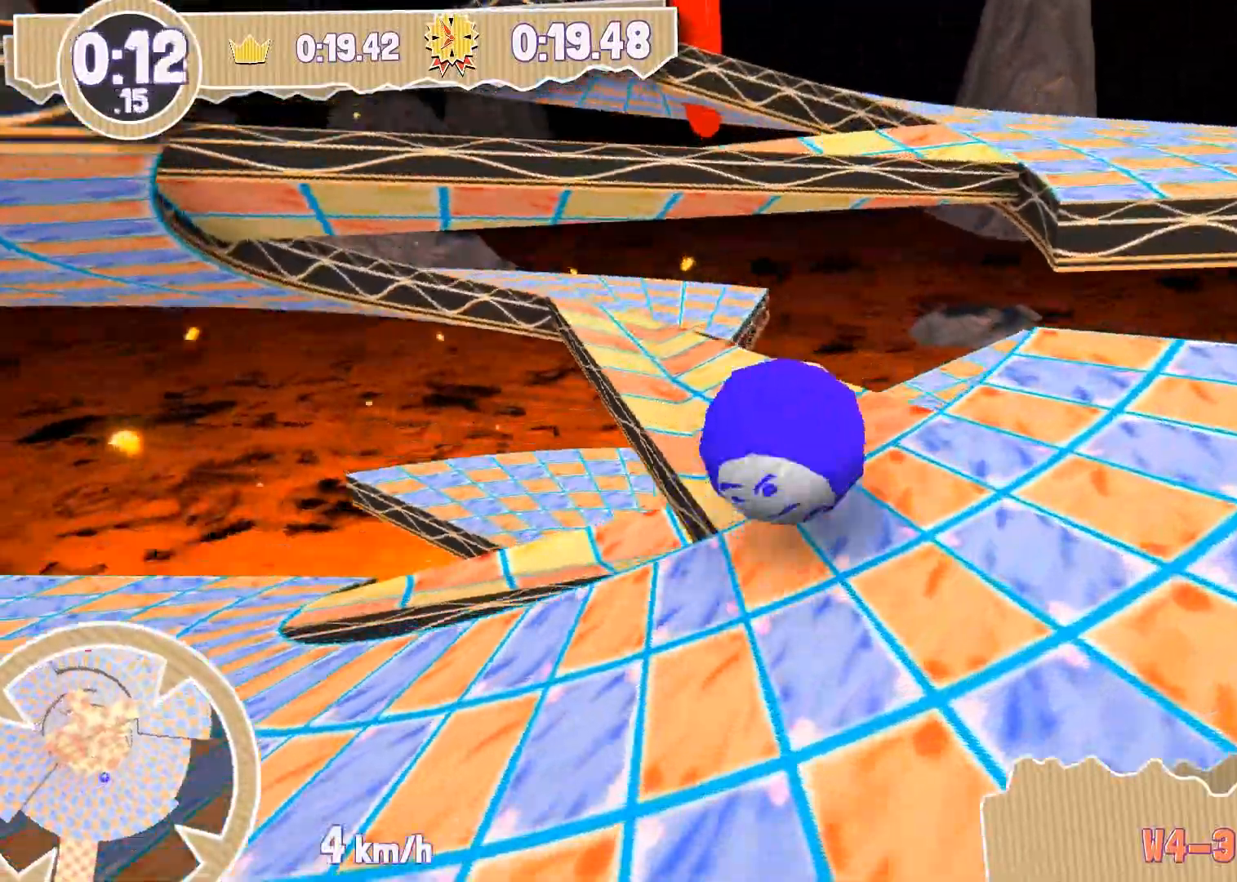
{"buttons": [], "left_stick": "up", "right_stick": "center", "events": []}
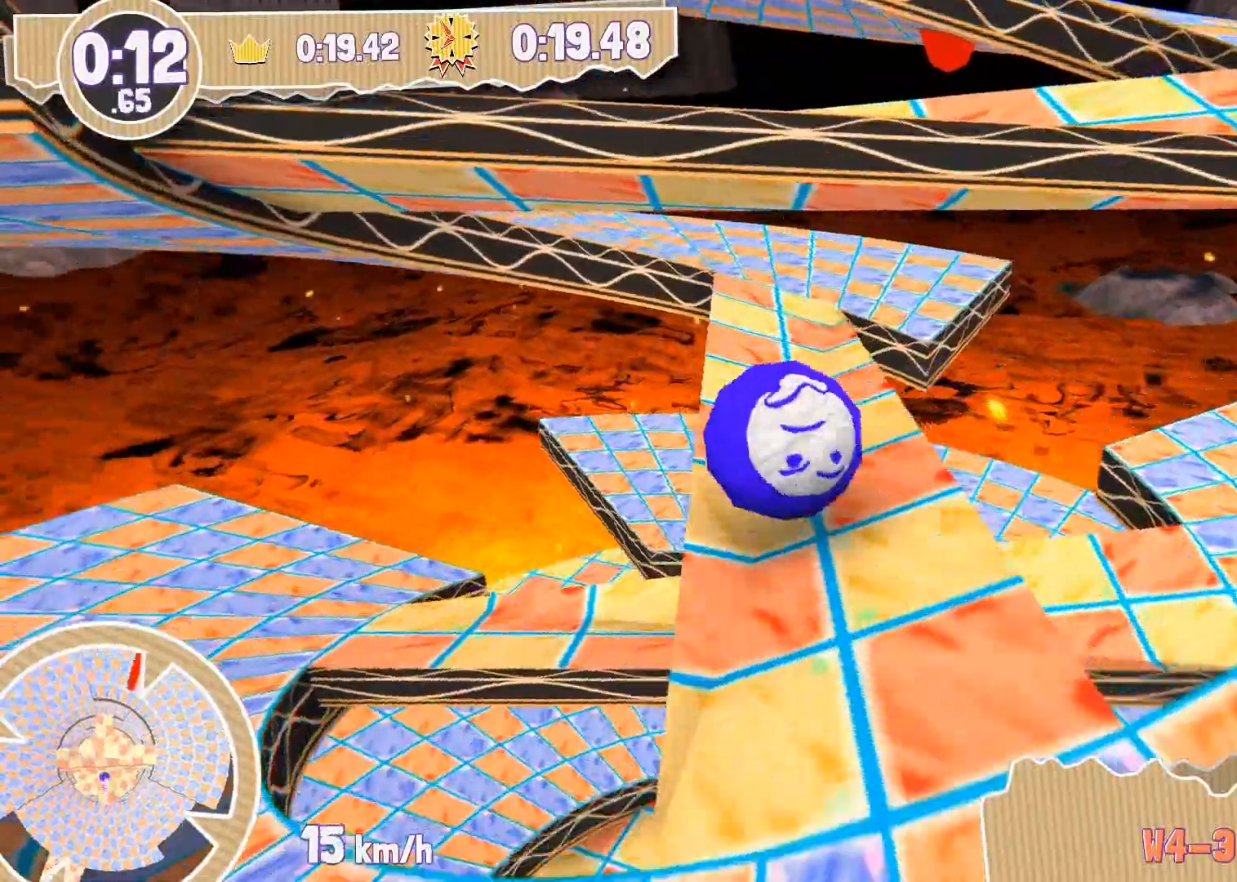
{"buttons": [], "left_stick": "up", "right_stick": "left", "events": [[67, "right_stick", "left"], [233, "left_stick", "up-right"], [500, "left_stick", "up"]]}
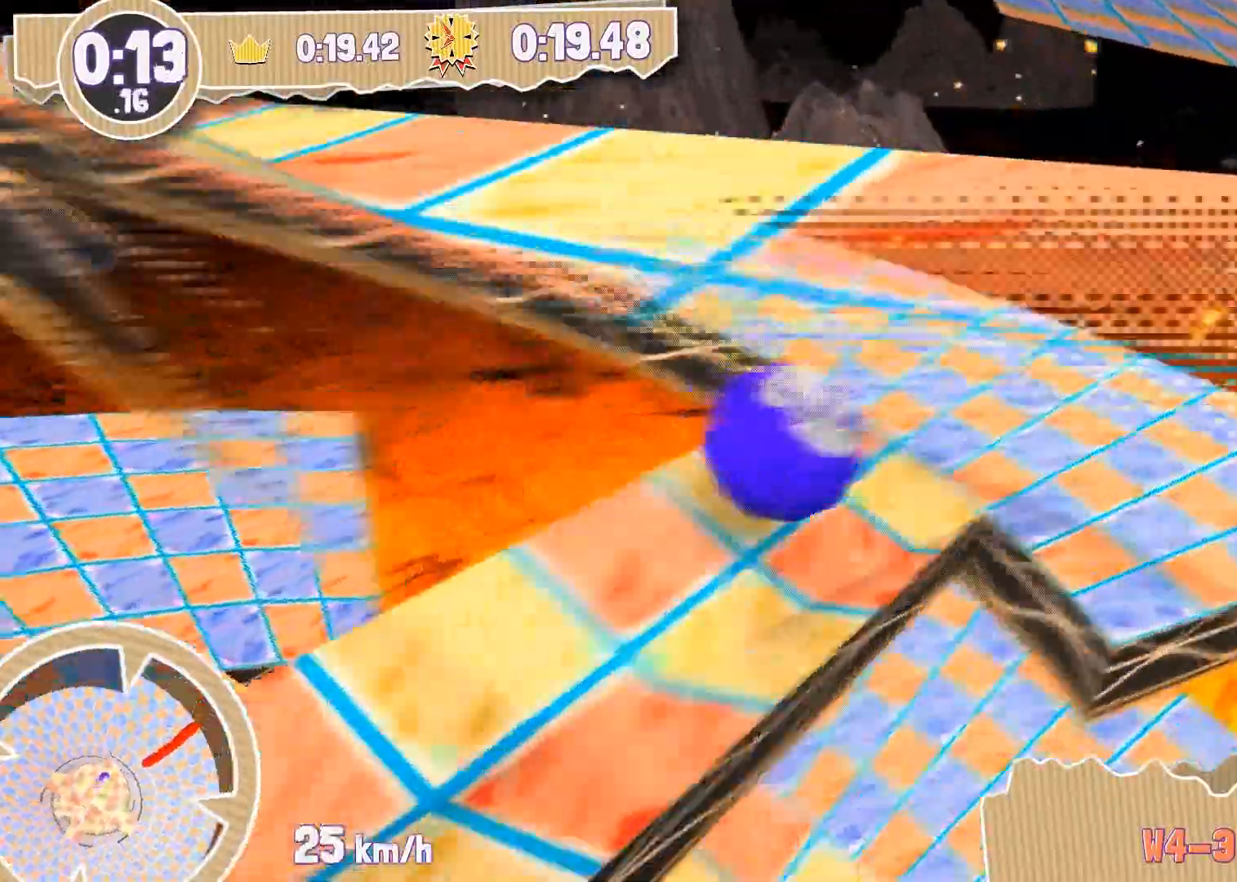
{"buttons": [], "left_stick": "up-left", "right_stick": "left", "events": [[167, "left_stick", "up-left"]]}
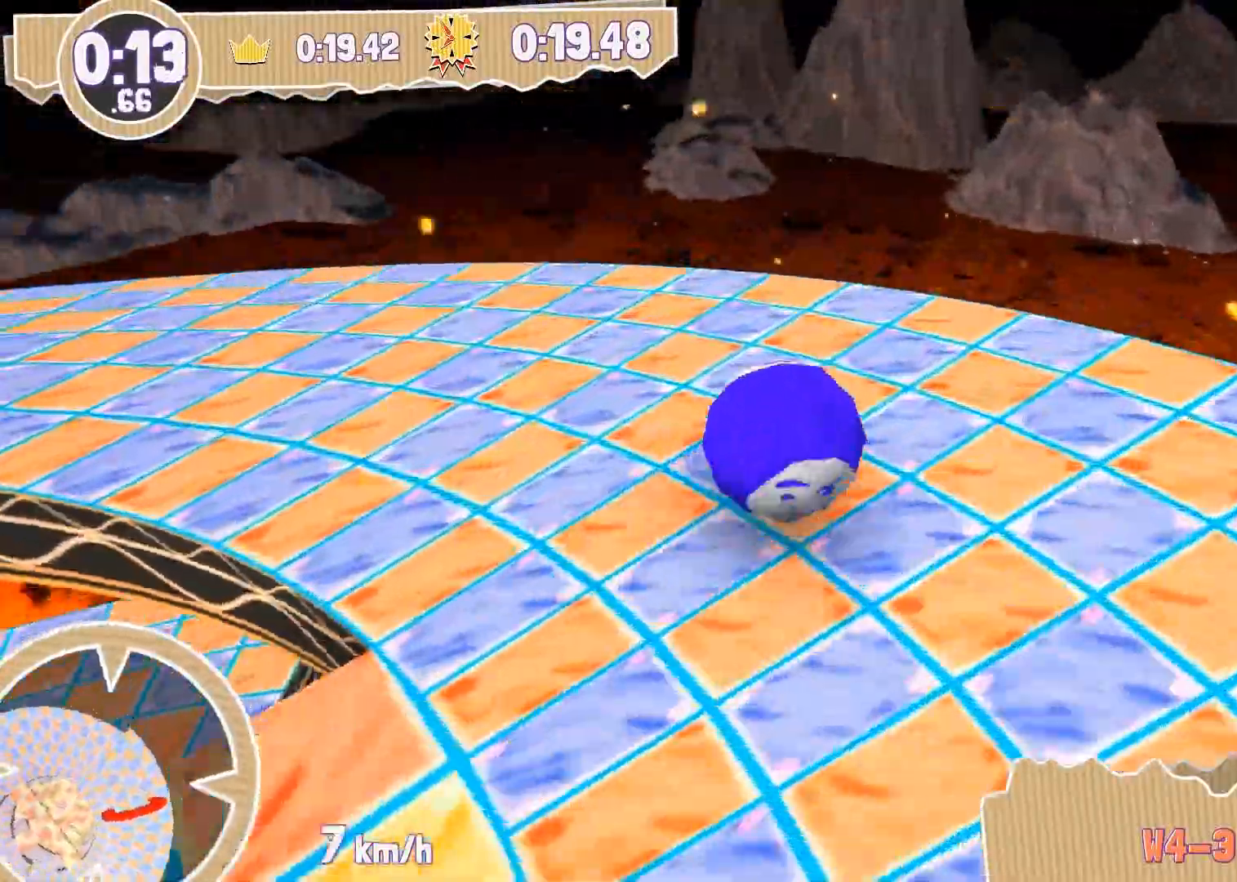
{"buttons": [], "left_stick": "up-left", "right_stick": "left", "events": []}
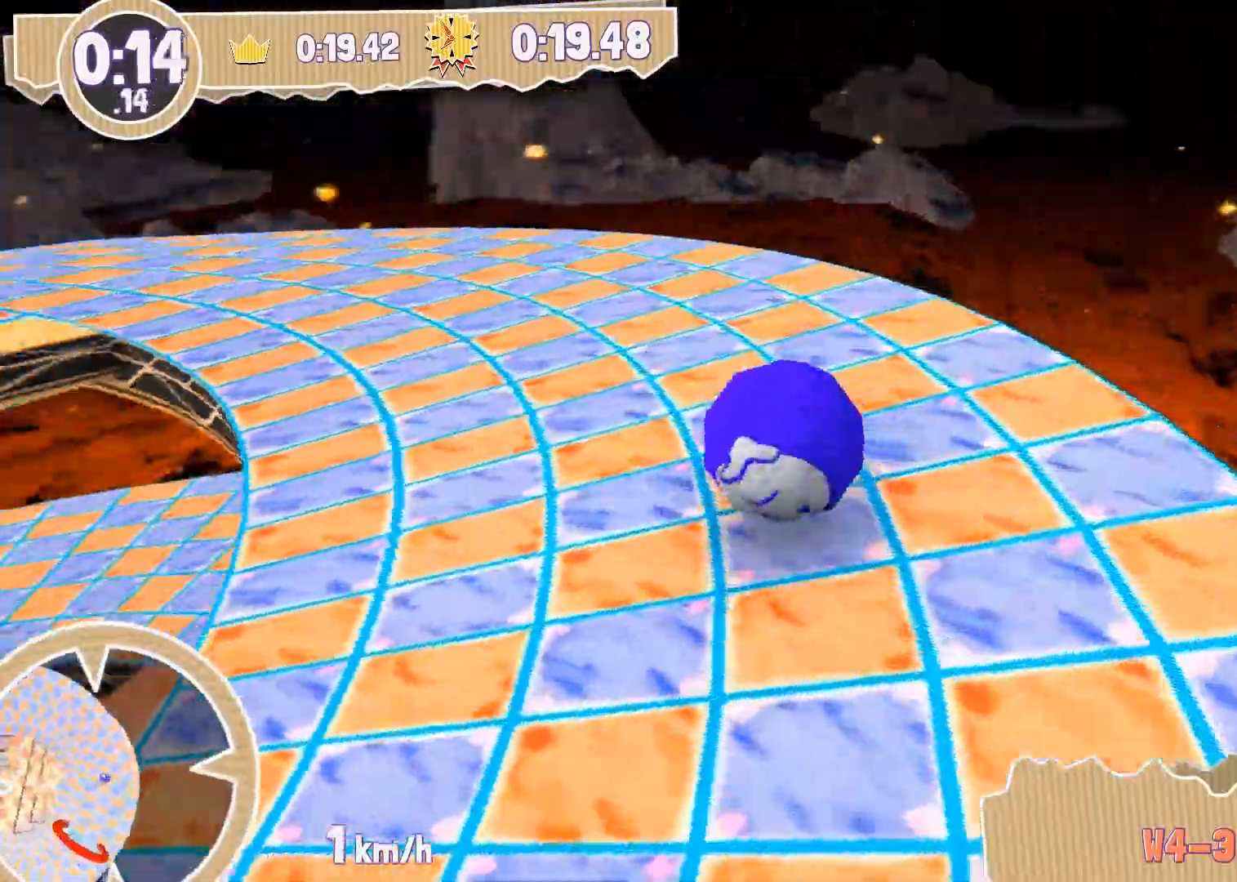
{"buttons": [], "left_stick": "up", "right_stick": "left", "events": [[100, "left_stick", "up"]]}
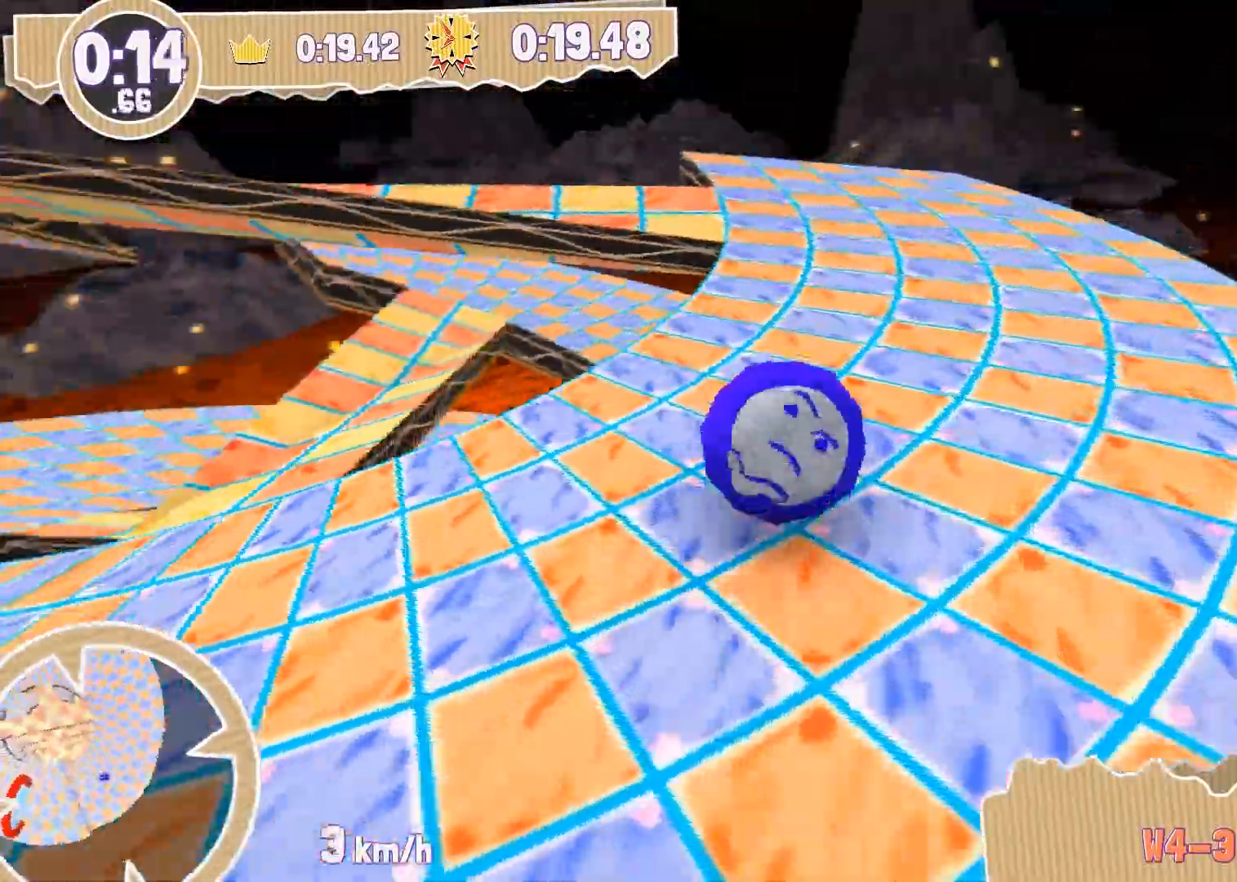
{"buttons": [], "left_stick": "up", "right_stick": "left", "events": []}
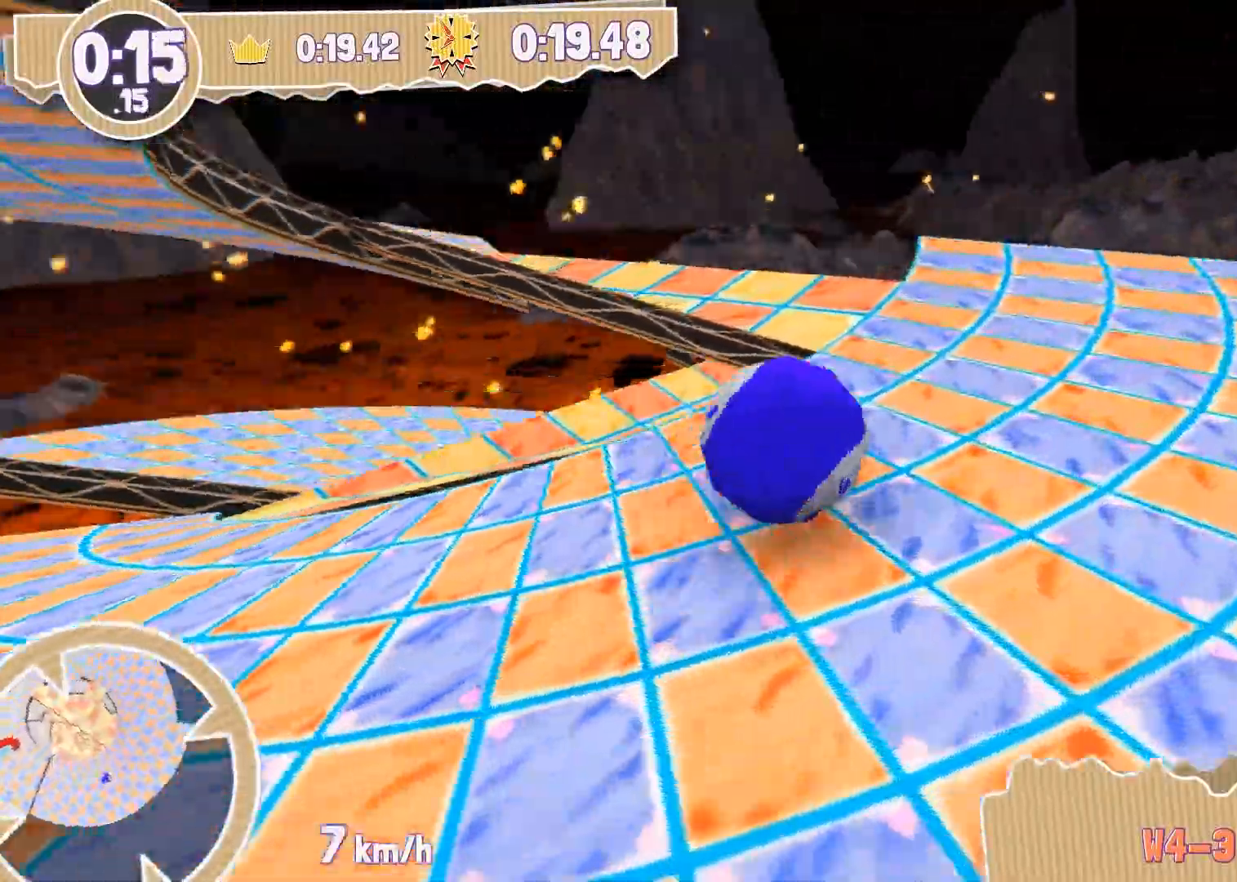
{"buttons": [], "left_stick": "up", "right_stick": "left", "events": []}
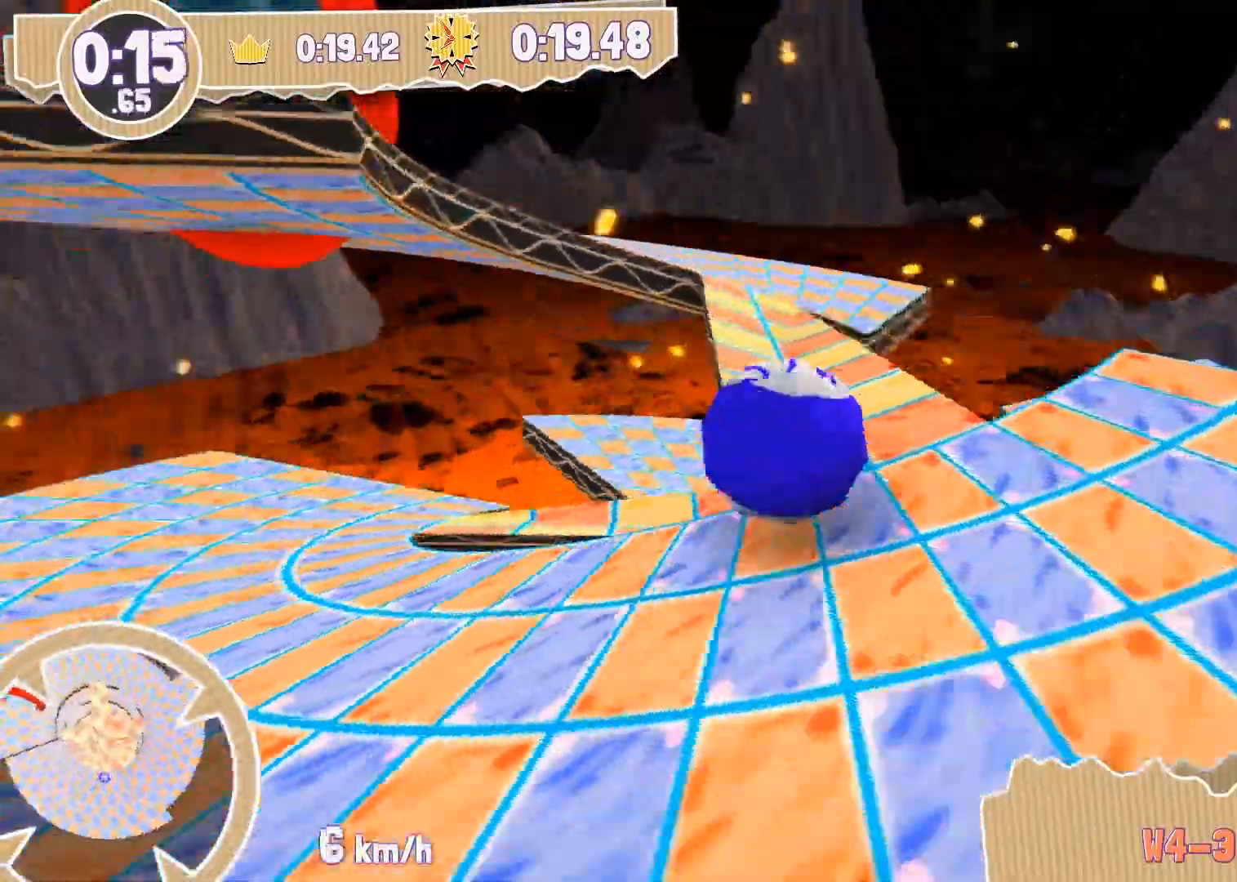
{"buttons": [], "left_stick": "up", "right_stick": "center", "events": [[133, "right_stick", "center"]]}
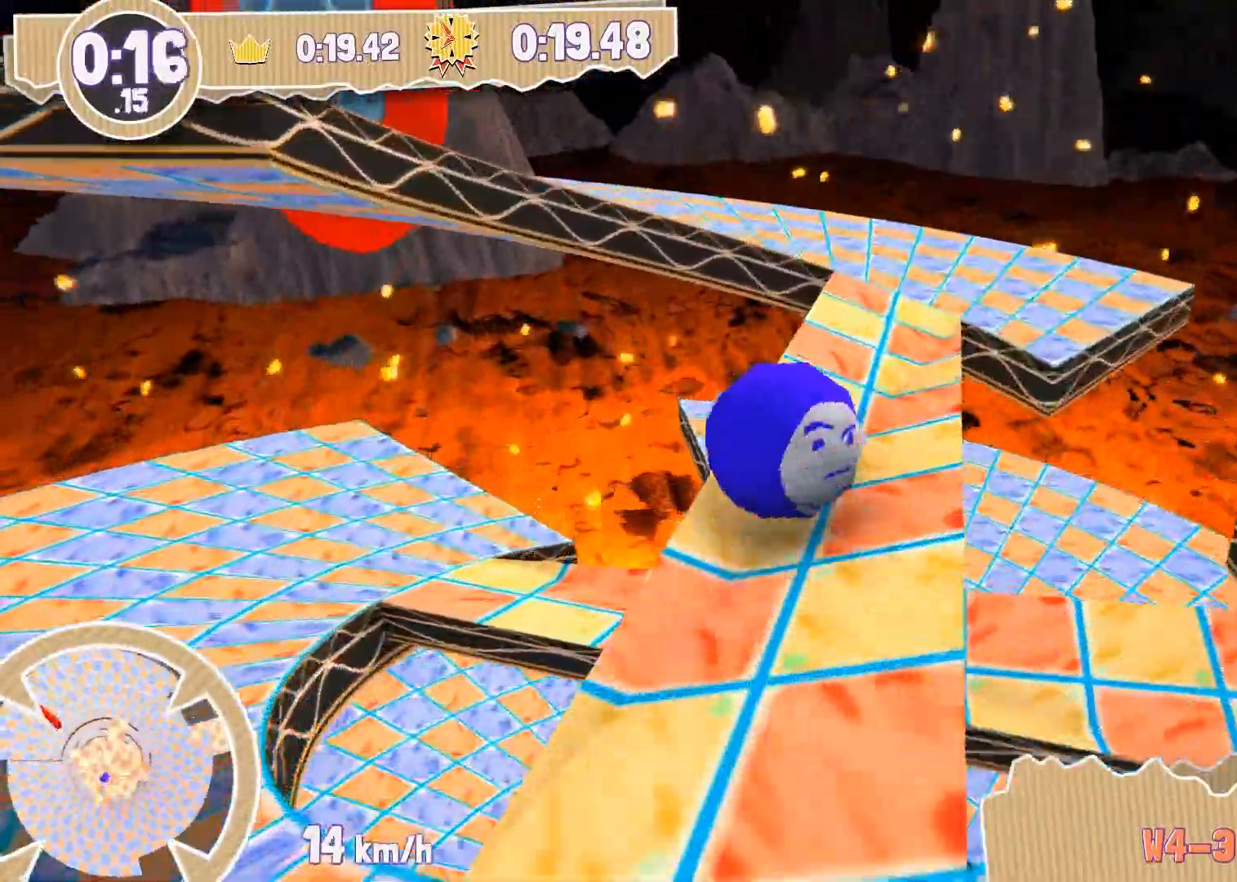
{"buttons": [], "left_stick": "up-left", "right_stick": "left", "events": [[100, "left_stick", "up-right"], [201, "right_stick", "left"], [367, "left_stick", "up-left"]]}
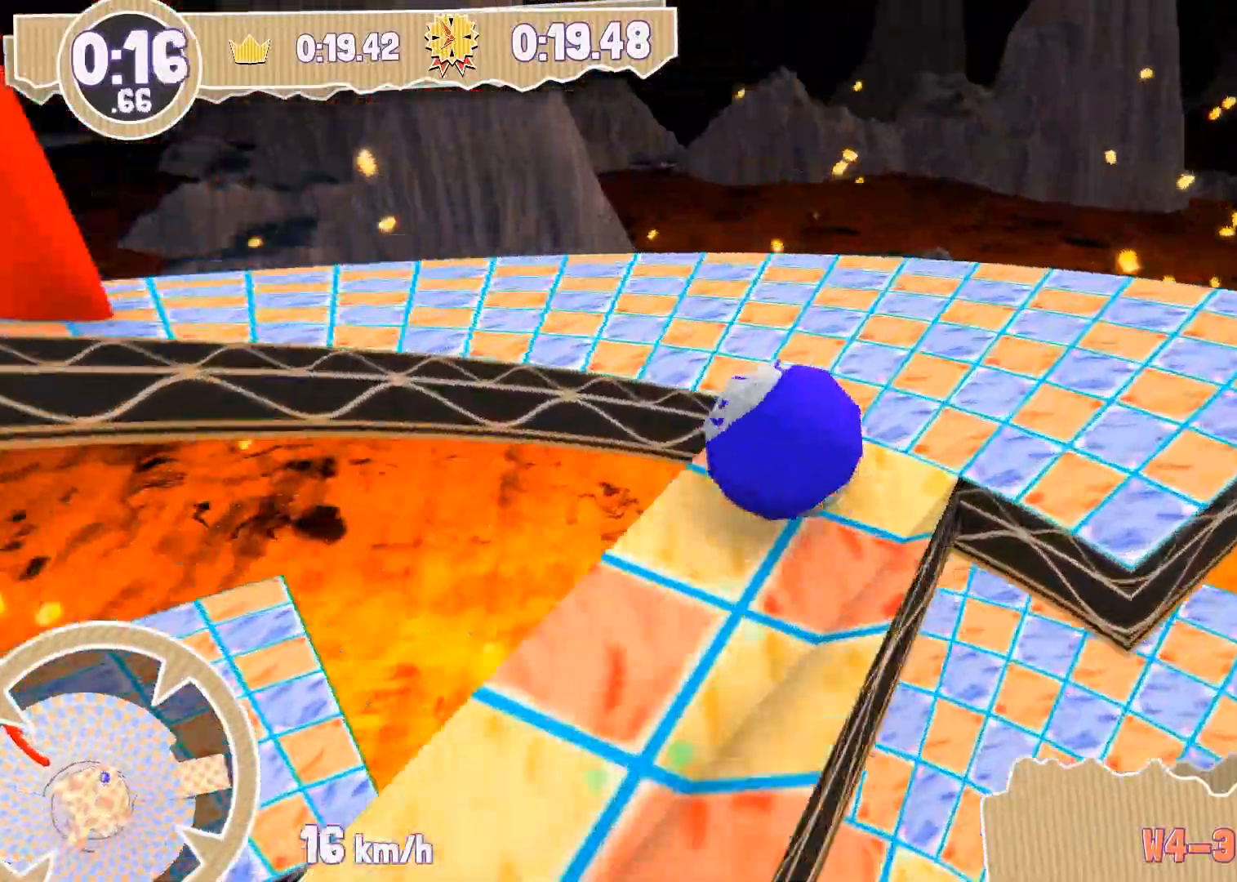
{"buttons": [], "left_stick": "up-left", "right_stick": "left", "events": []}
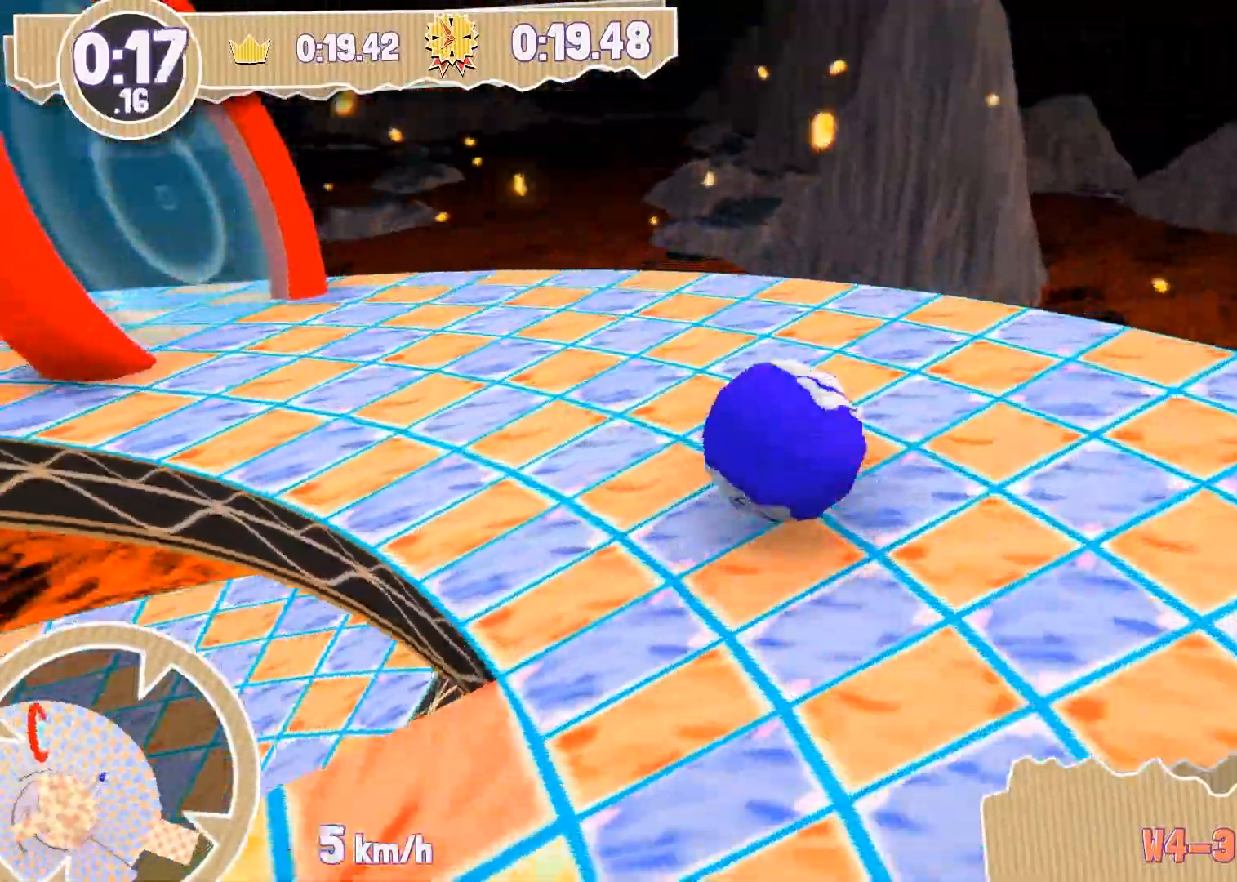
{"buttons": [], "left_stick": "up", "right_stick": "left", "events": [[468, "left_stick", "up"]]}
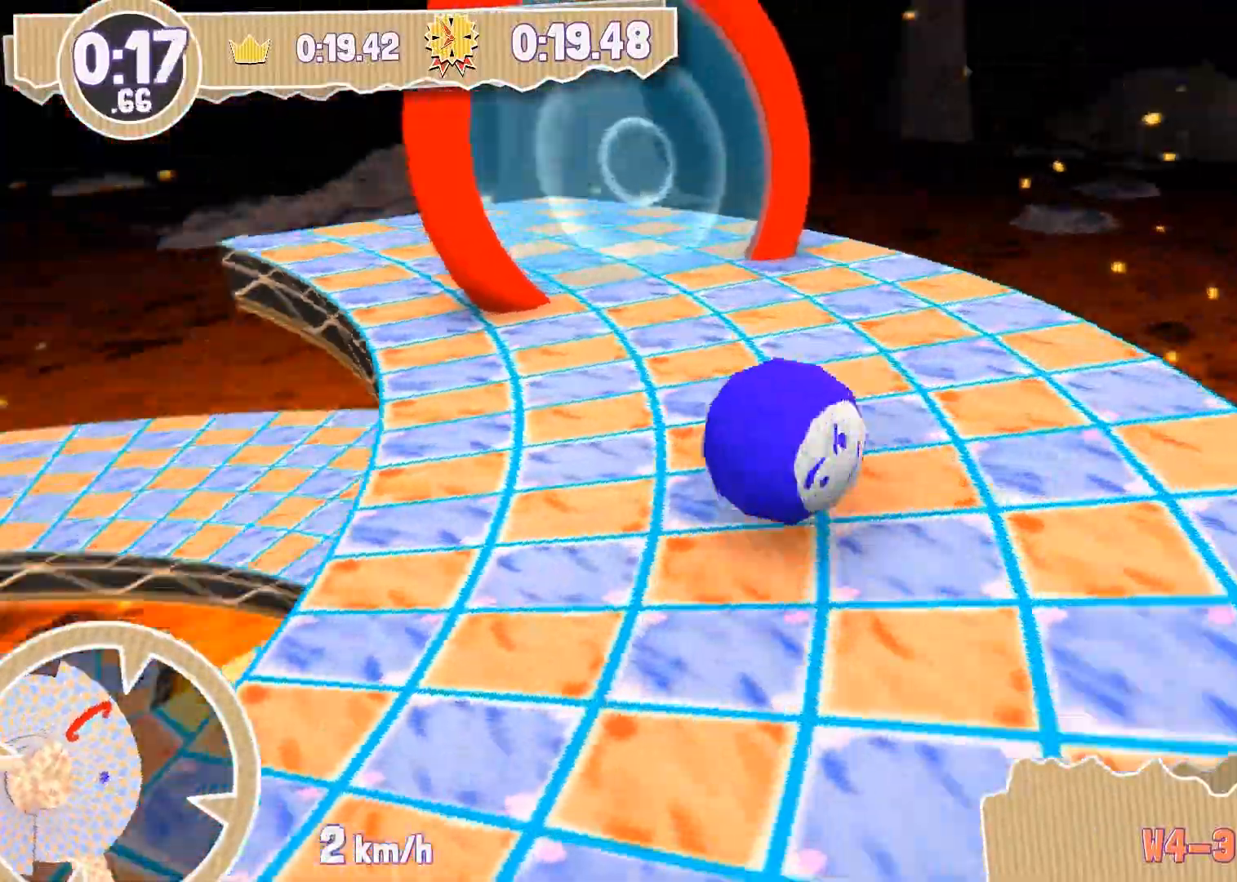
{"buttons": [], "left_stick": "up", "right_stick": "center", "events": [[133, "right_stick", "center"]]}
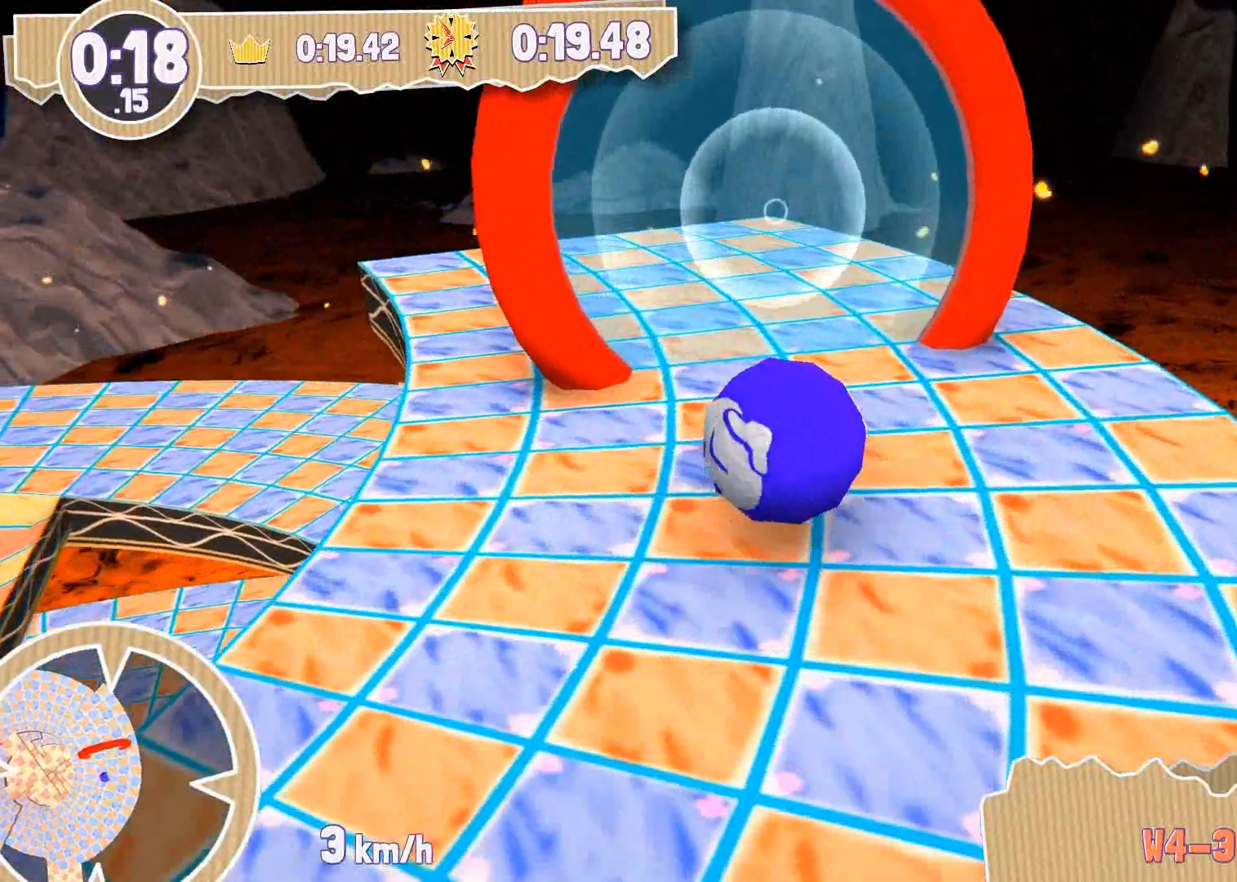
{"buttons": [], "left_stick": "up", "right_stick": "center", "events": []}
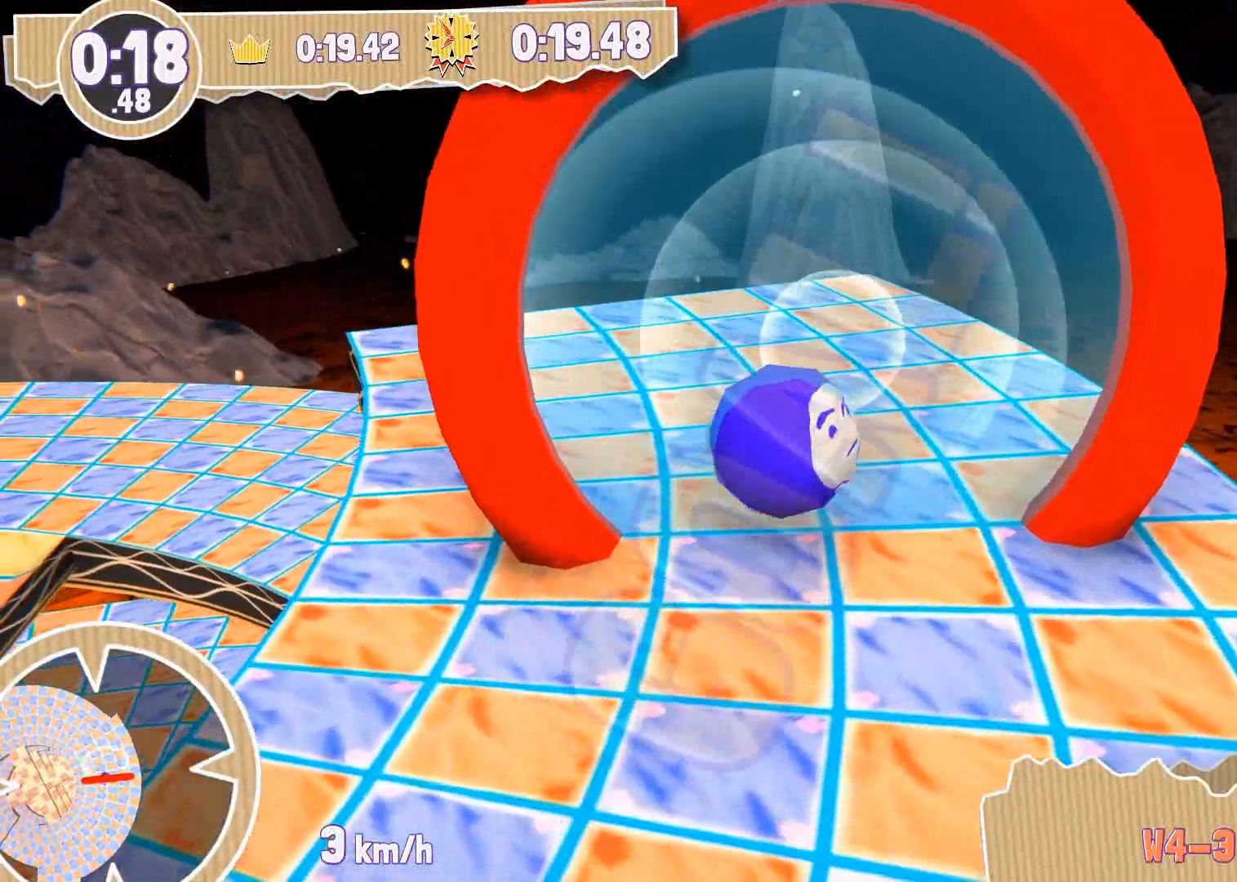
{"buttons": [], "left_stick": "center", "right_stick": "center", "events": [[267, "left_stick", "center"]]}
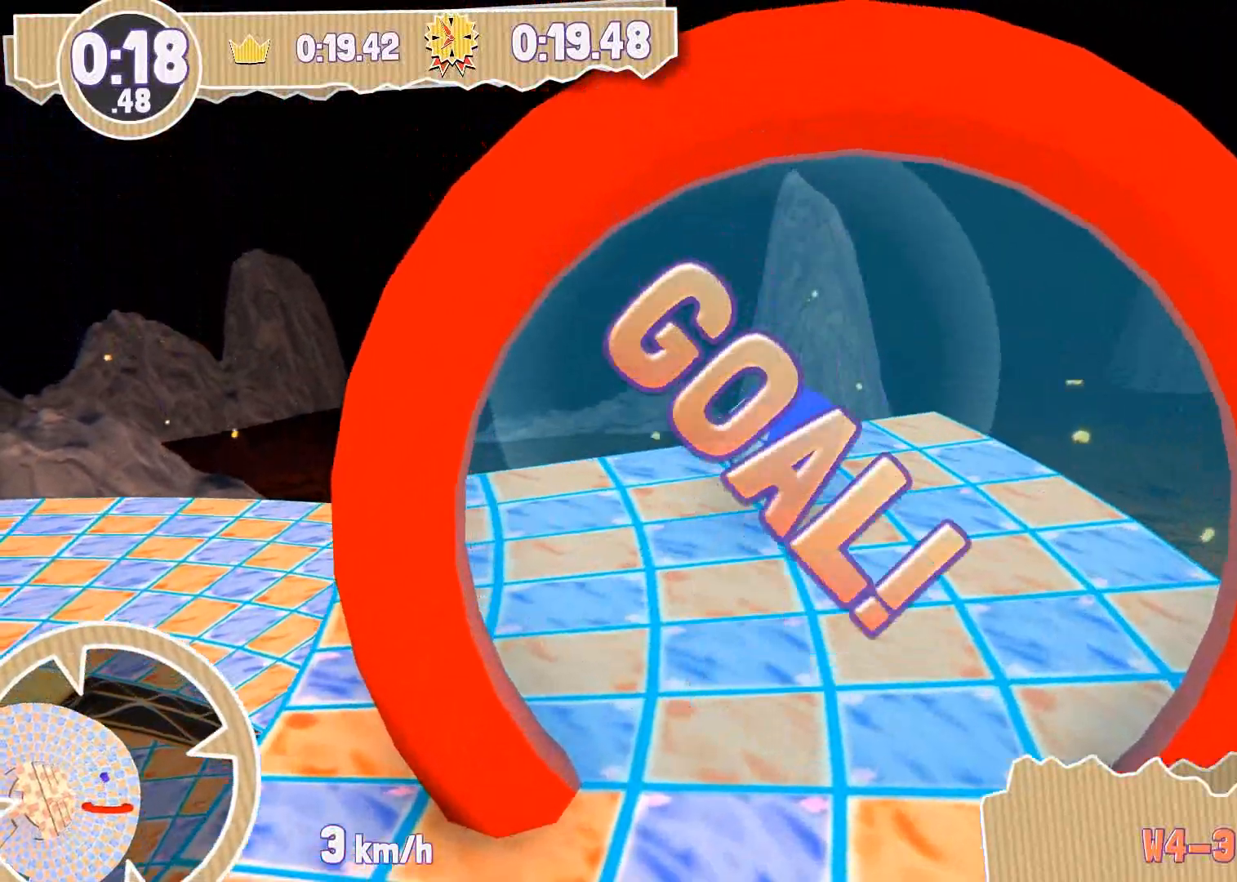
{"buttons": [], "left_stick": "center", "right_stick": "center", "events": []}
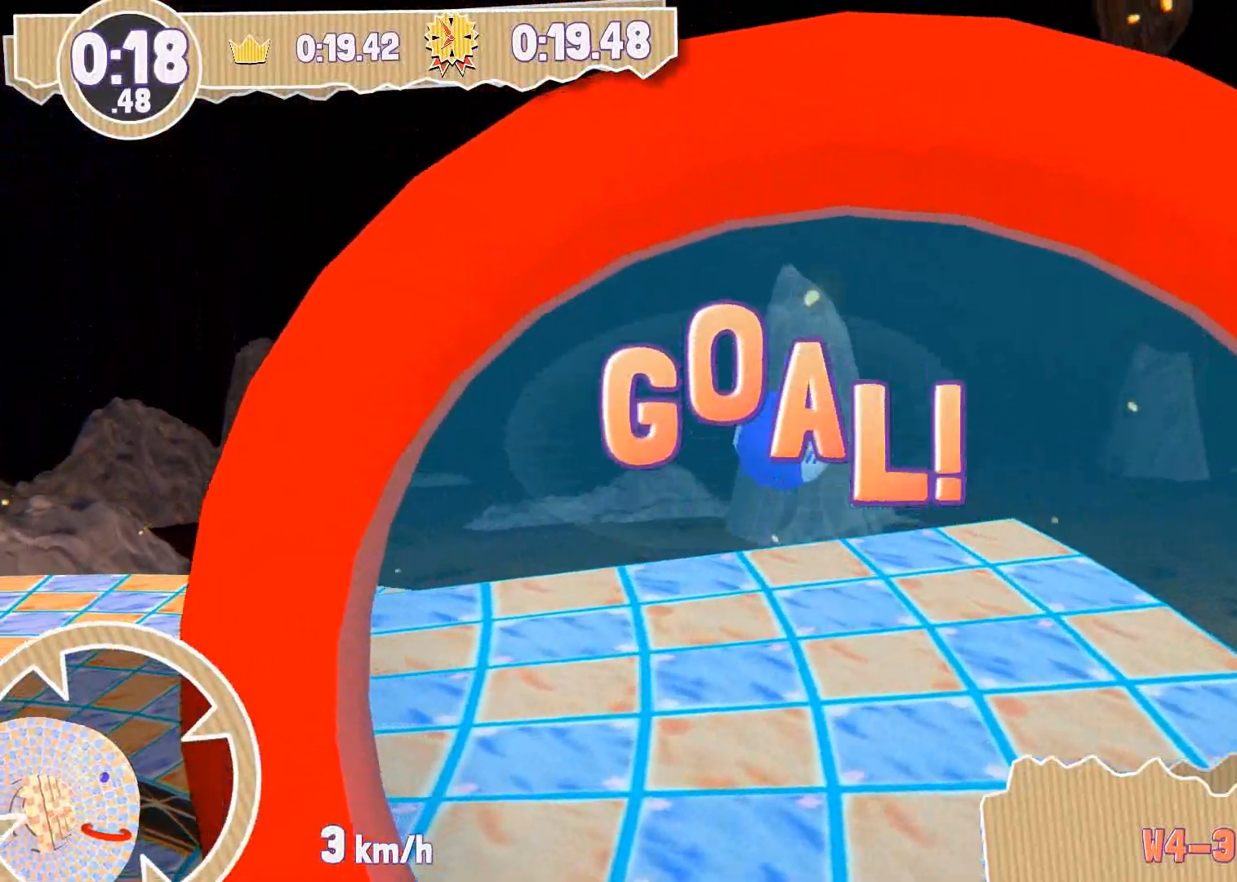
{"buttons": [], "left_stick": "center", "right_stick": "center", "events": []}
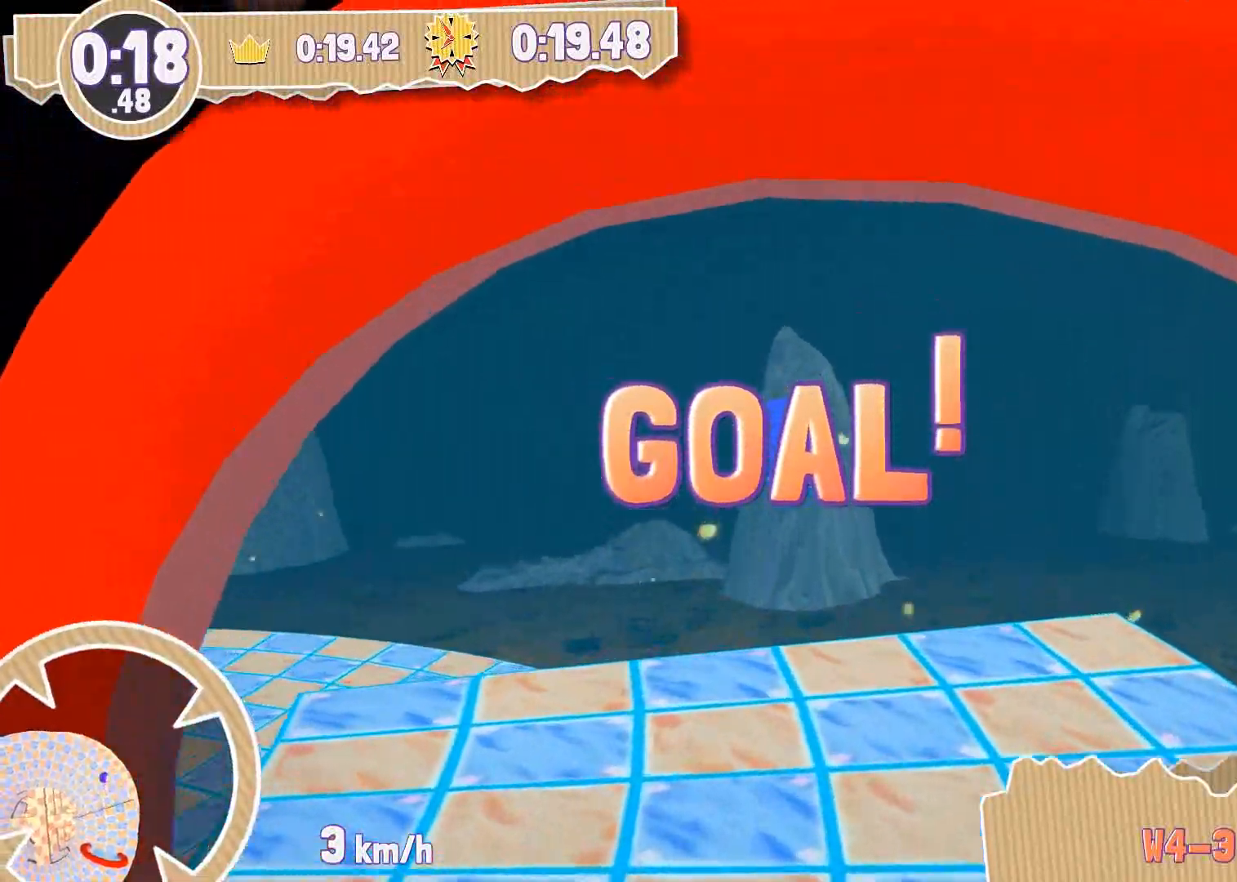
{"buttons": [], "left_stick": "center", "right_stick": "center", "events": []}
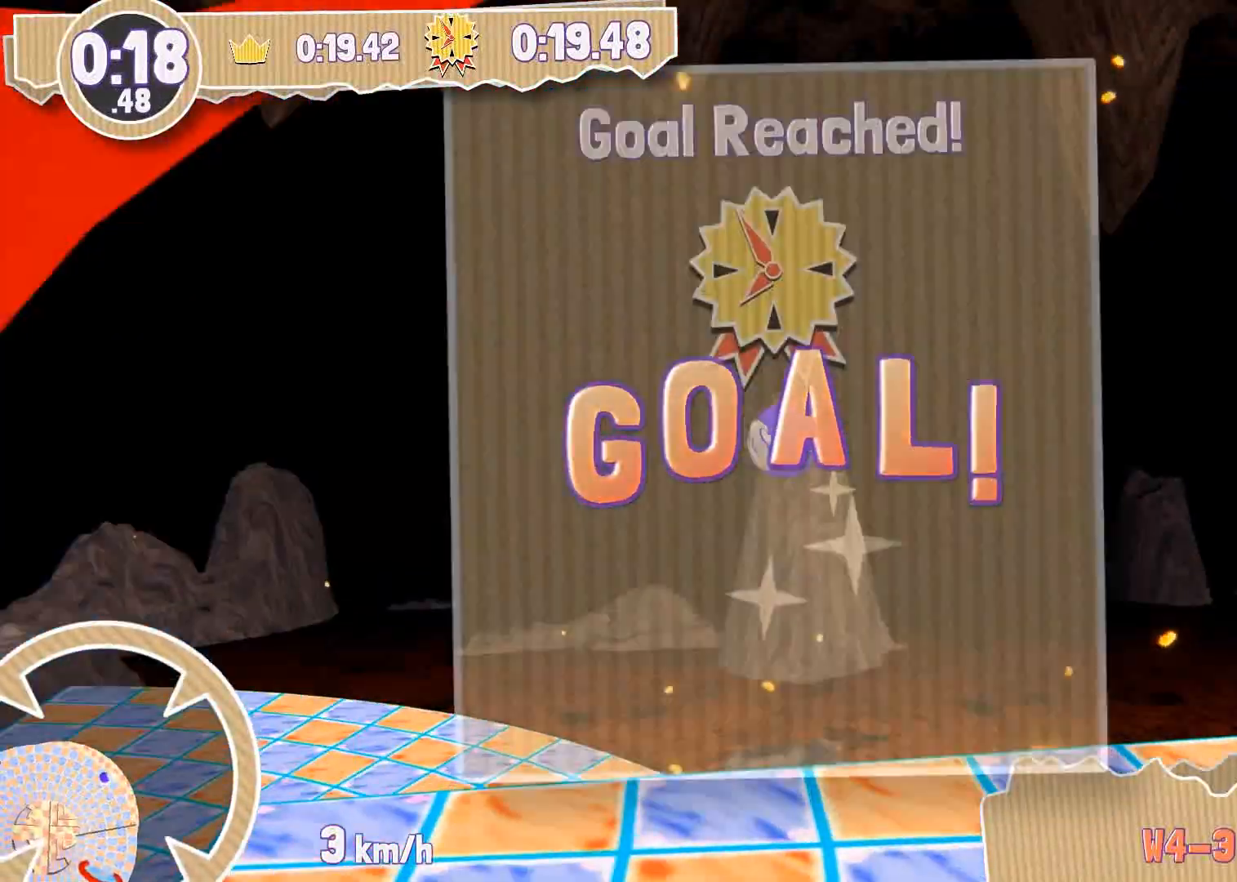
{"buttons": [], "left_stick": "center", "right_stick": "center", "events": []}
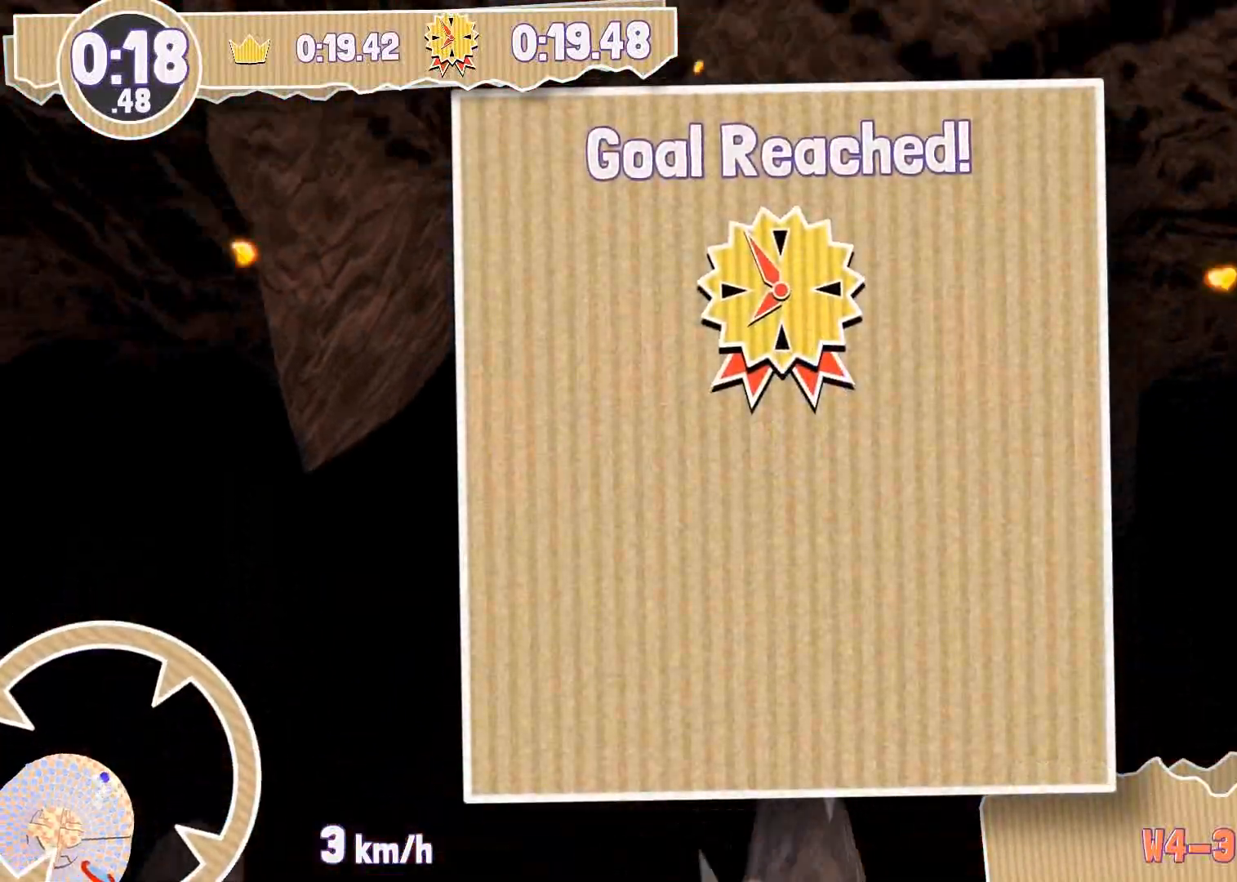
{"buttons": ["DPAD_DOWN"], "left_stick": "center", "right_stick": "center", "events": [[501, "DPAD_DOWN", "down"]]}
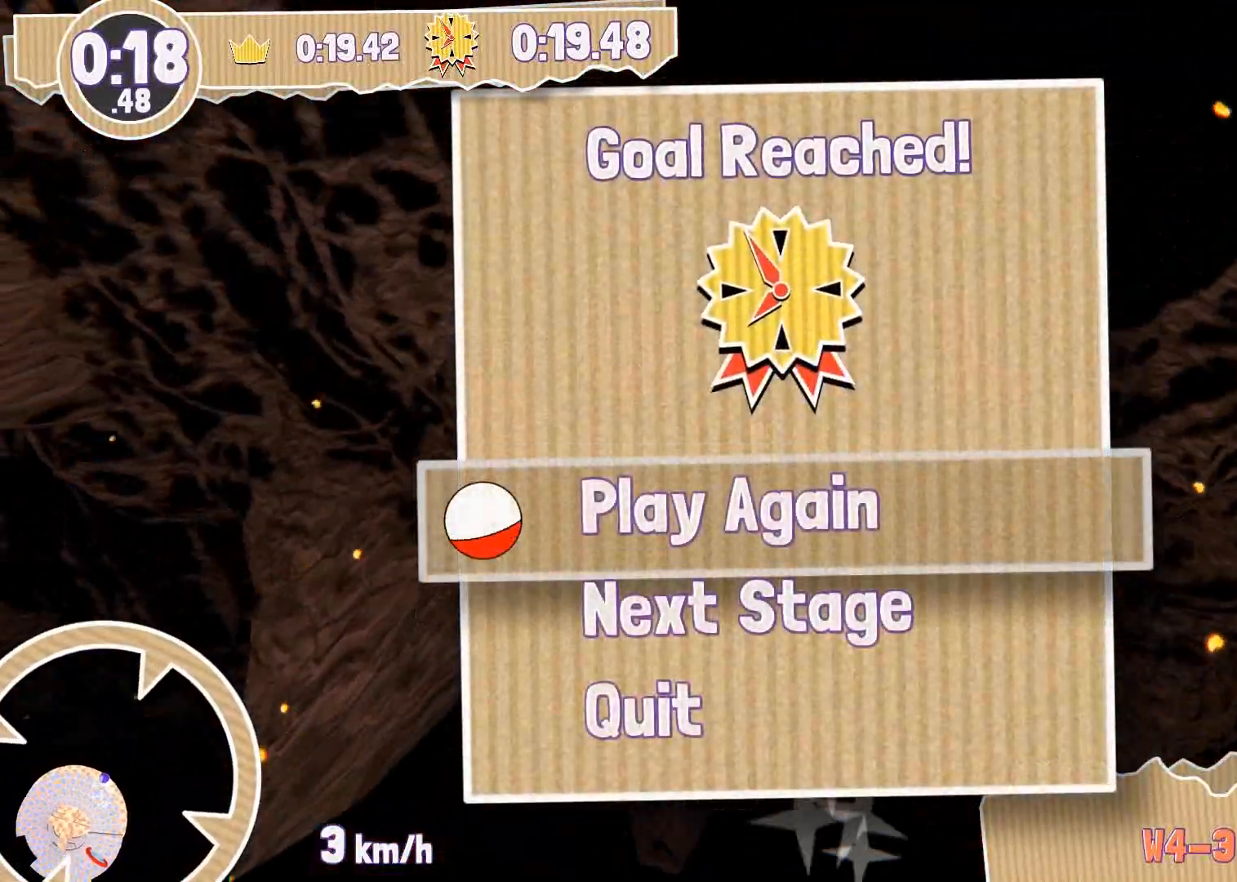
{"buttons": [], "left_stick": "center", "right_stick": "center", "events": [[100, "DPAD_DOWN", "up"], [400, "CROSS", "down"], [500, "CROSS", "up"]]}
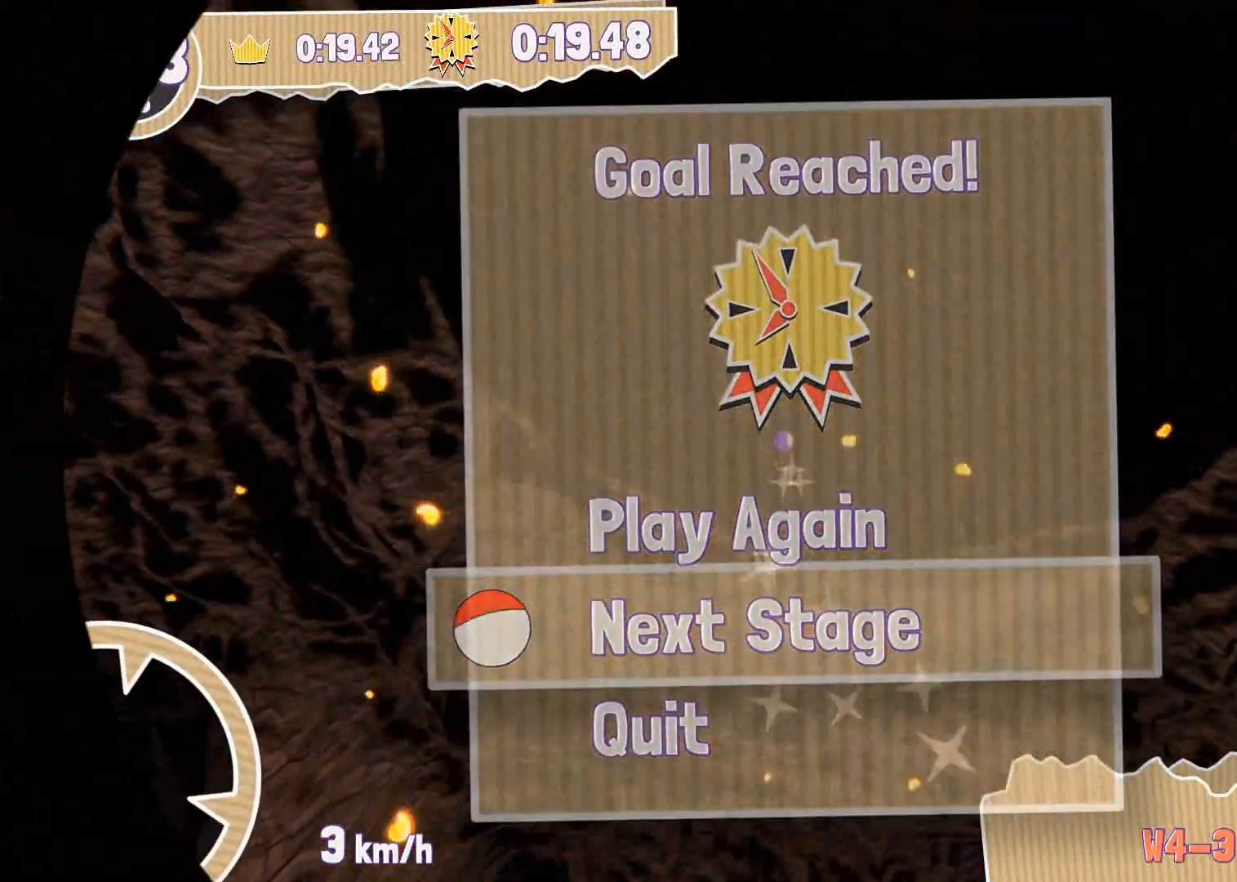
{"buttons": [], "left_stick": "center", "right_stick": "center", "events": []}
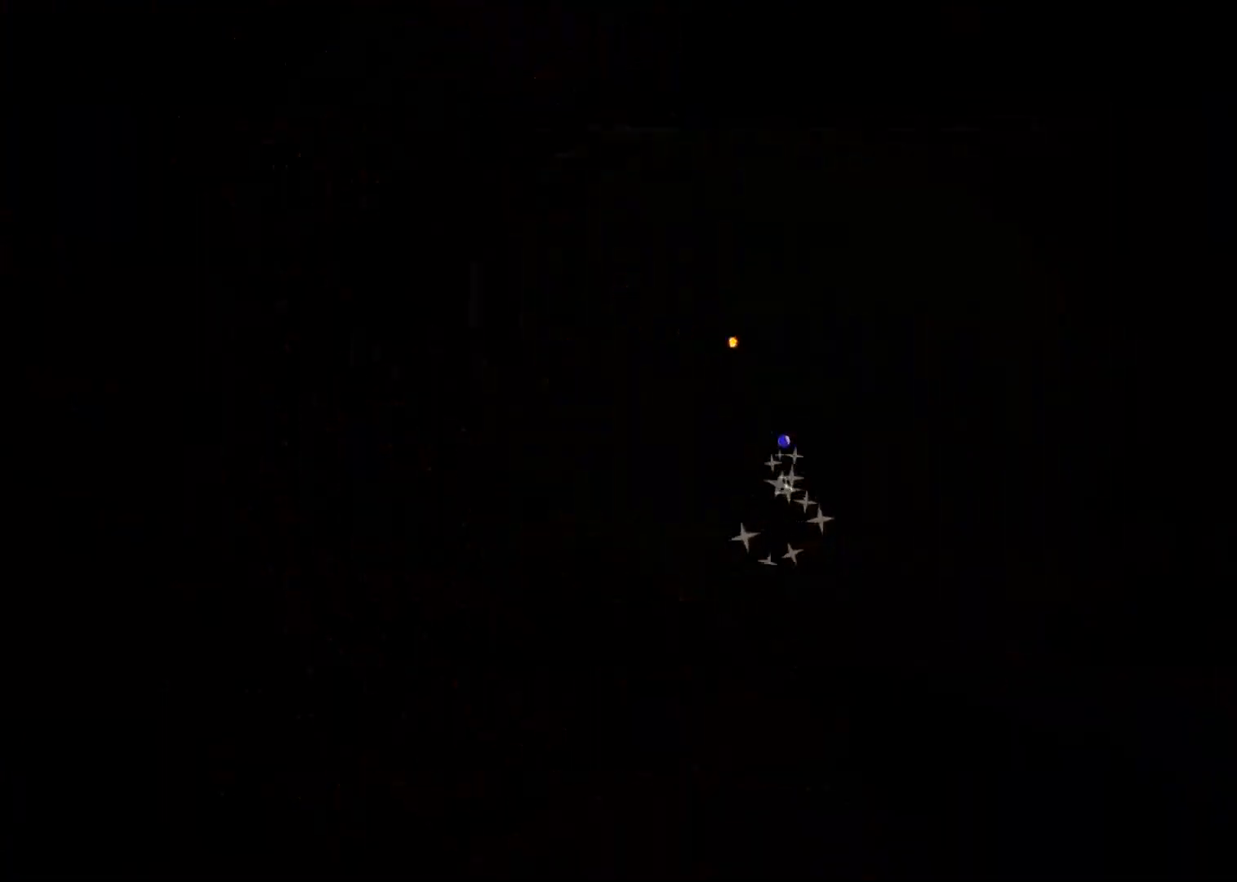
{"buttons": [], "left_stick": "up", "right_stick": "center", "events": [[267, "left_stick", "up"]]}
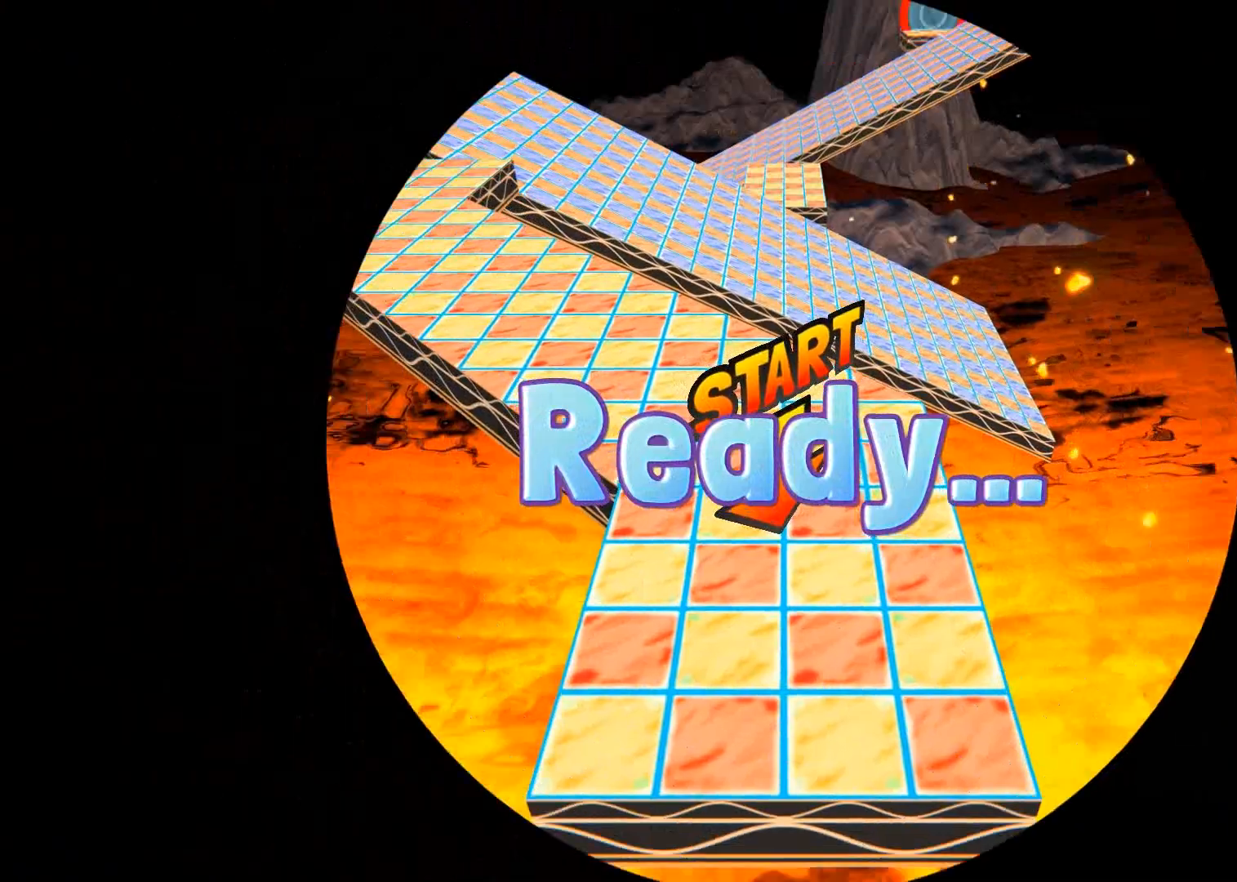
{"buttons": [], "left_stick": "up", "right_stick": "center", "events": []}
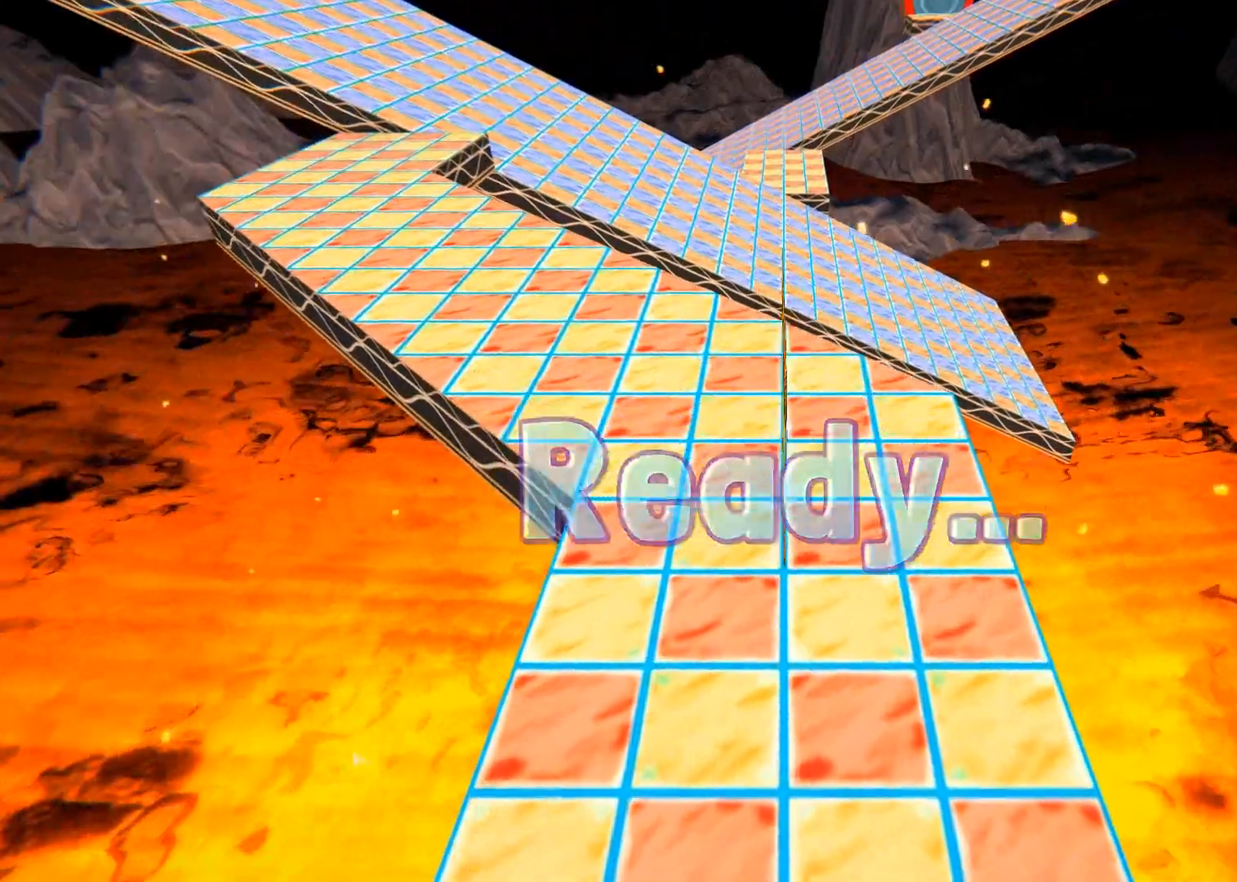
{"buttons": [], "left_stick": "up", "right_stick": "center", "events": []}